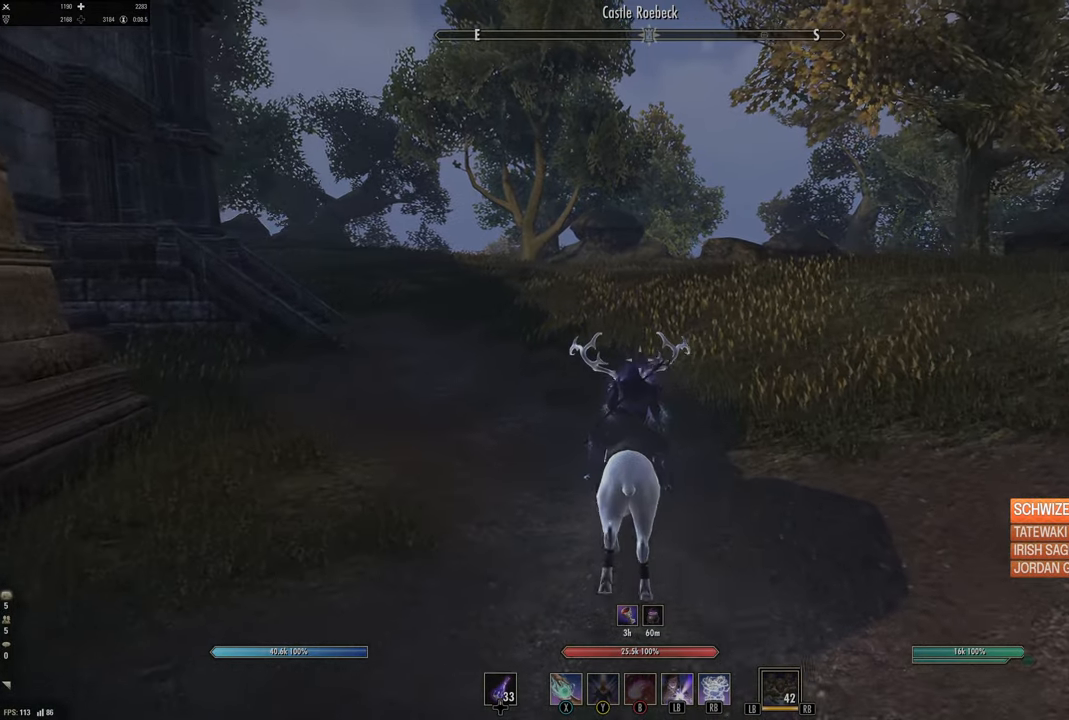
Gameplay with a controller (Xbox layout); each line is a JSON object with the inputs held at the frame after it. "events" lists button and stick changes between this image and that frame as [ms after this image, input, new state], when the widget could be followed in between.
{"buttons": [], "left_stick": "up", "right_stick": "center", "events": [[83, "L3", "up"], [133, "right_stick", "up-left"], [317, "right_stick", "center"]]}
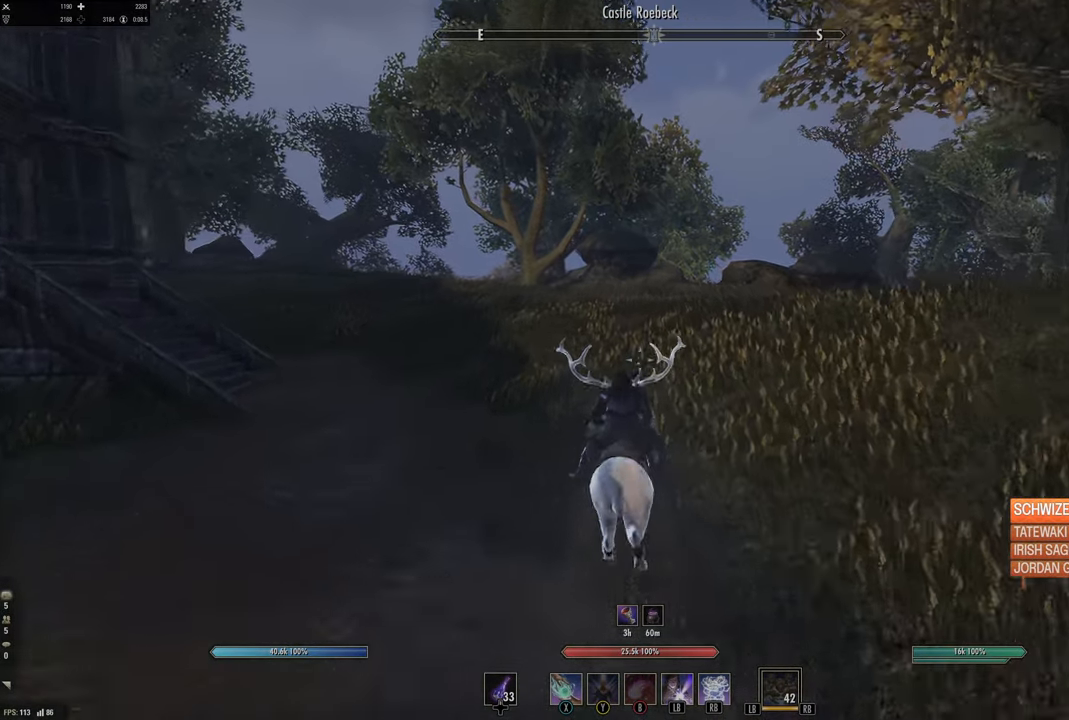
{"buttons": [], "left_stick": "up", "right_stick": "center", "events": [[83, "right_stick", "left"], [217, "right_stick", "center"]]}
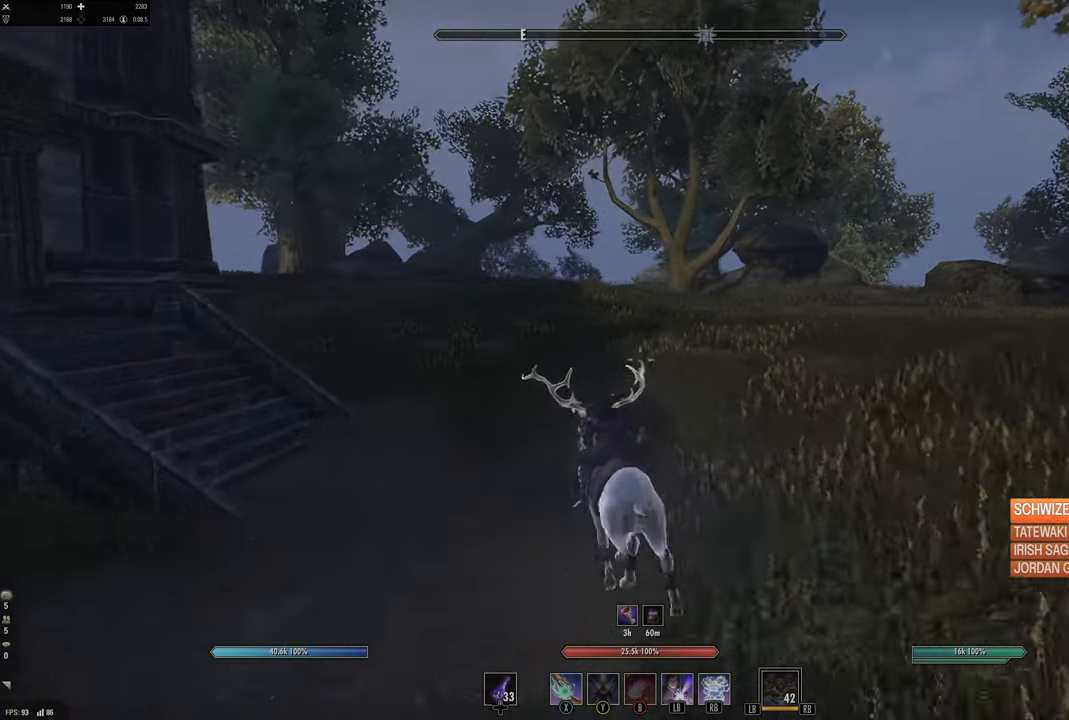
{"buttons": [], "left_stick": "up", "right_stick": "center", "events": []}
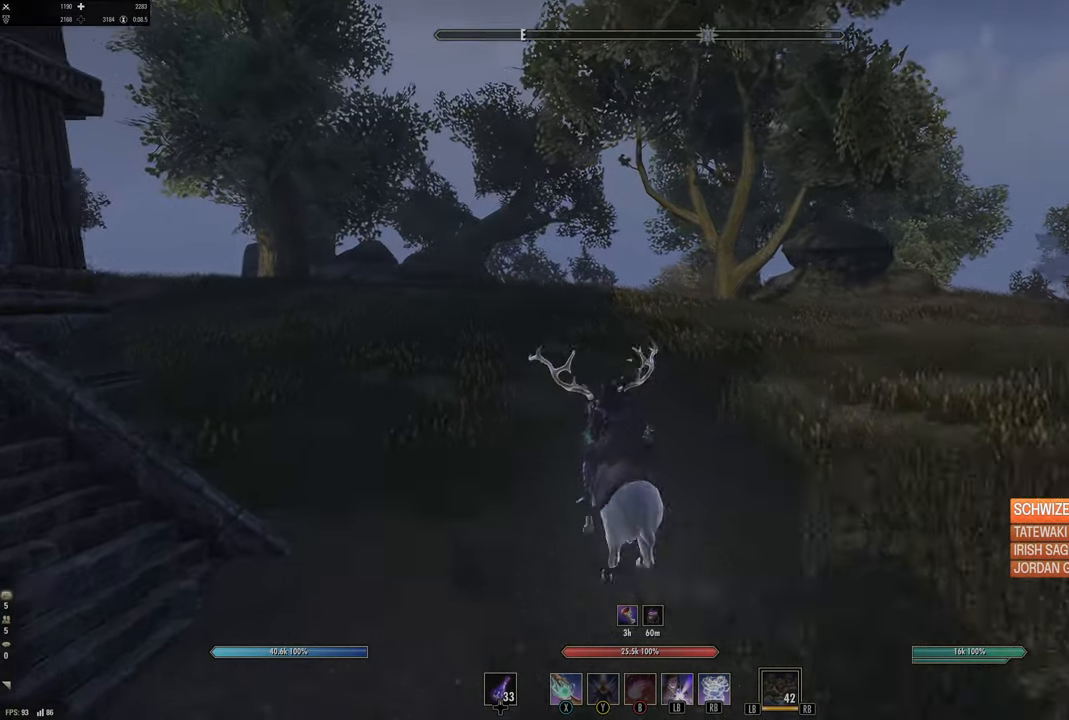
{"buttons": [], "left_stick": "up-left", "right_stick": "center", "events": [[367, "left_stick", "up-left"]]}
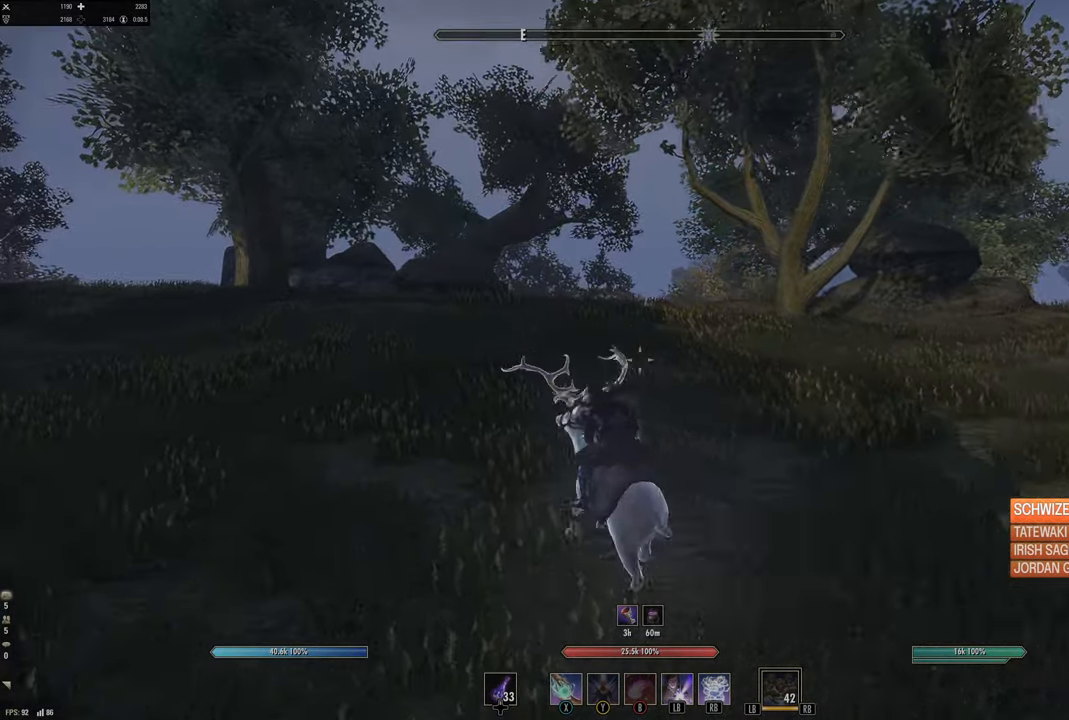
{"buttons": [], "left_stick": "up-left", "right_stick": "down-right", "events": [[483, "right_stick", "down-right"]]}
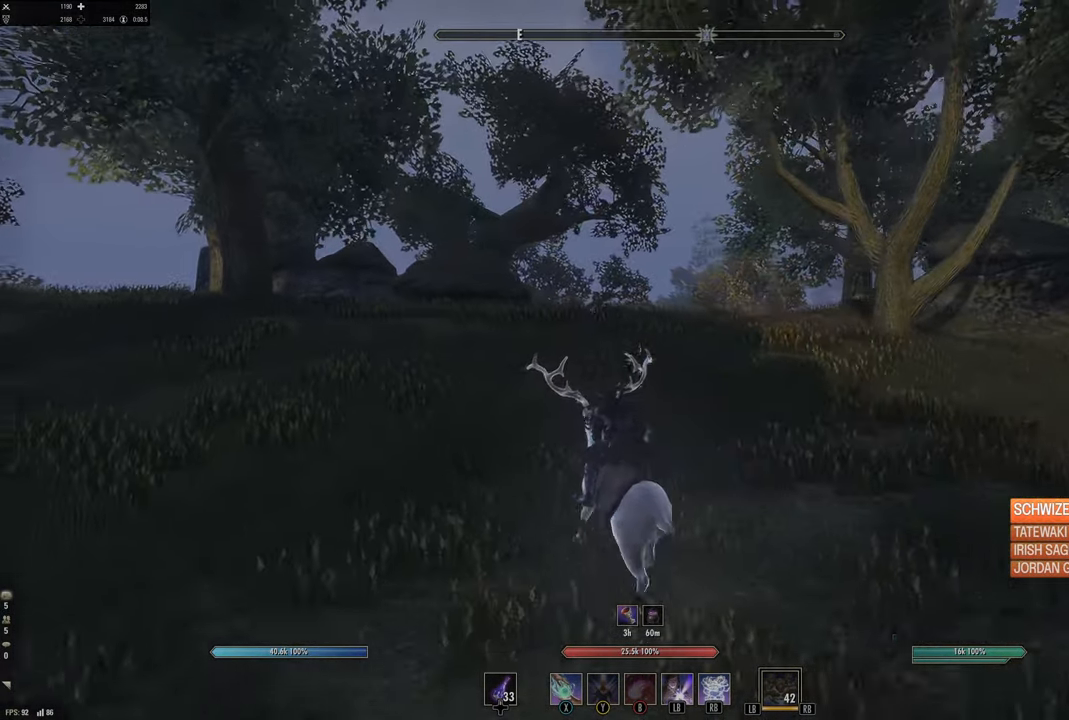
{"buttons": [], "left_stick": "up-left", "right_stick": "center", "events": [[350, "right_stick", "center"]]}
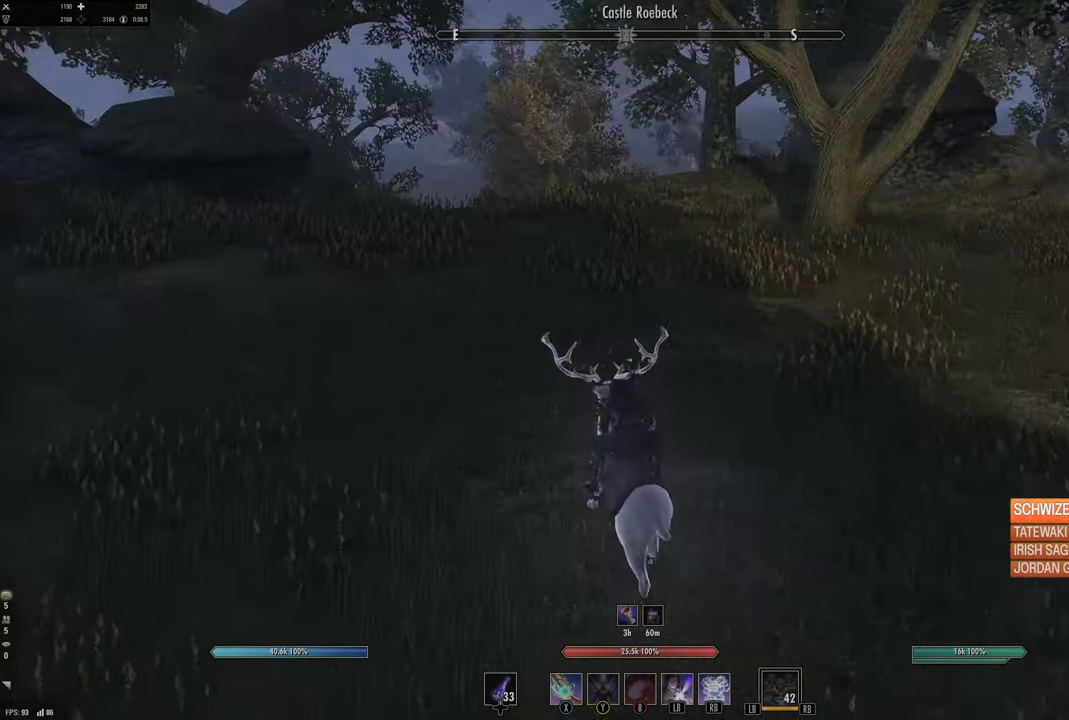
{"buttons": [], "left_stick": "up-left", "right_stick": "center", "events": []}
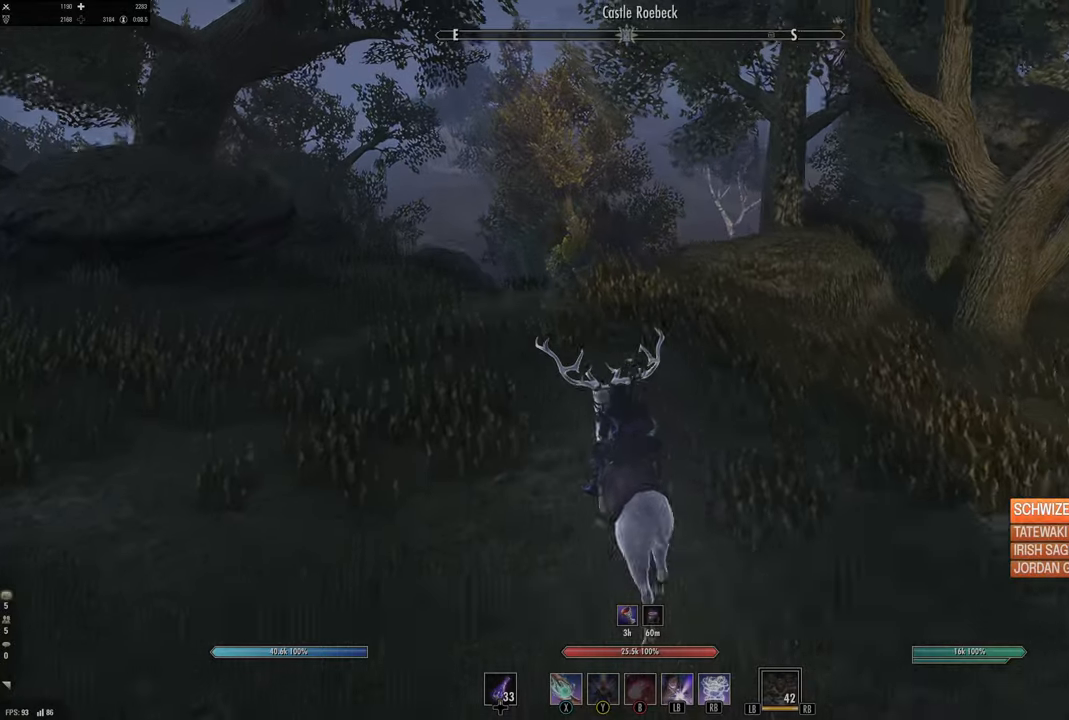
{"buttons": [], "left_stick": "up-left", "right_stick": "center", "events": []}
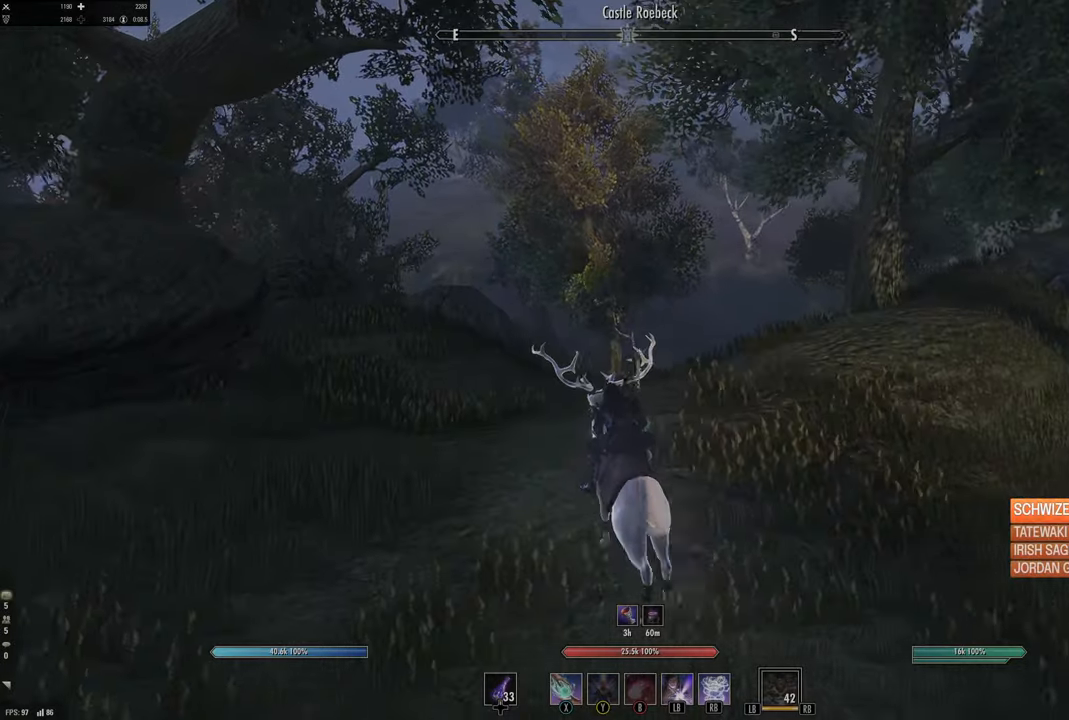
{"buttons": [], "left_stick": "up-left", "right_stick": "center", "events": [[184, "right_stick", "down-right"], [367, "right_stick", "center"]]}
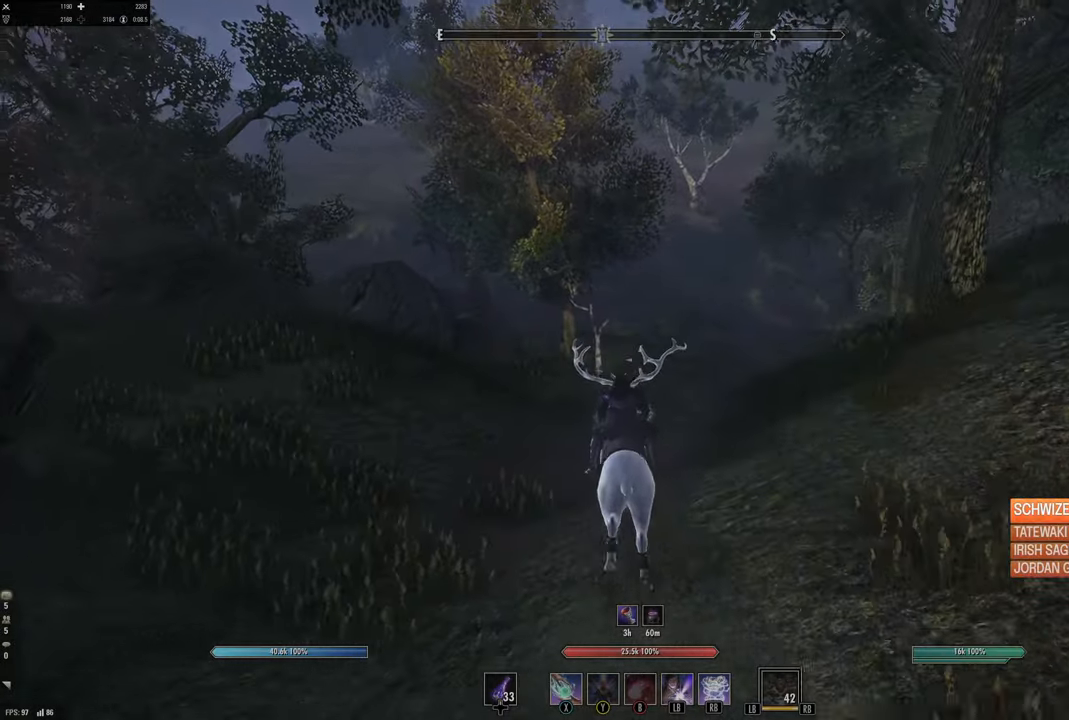
{"buttons": [], "left_stick": "up-left", "right_stick": "center", "events": [[34, "right_stick", "right"], [200, "right_stick", "center"]]}
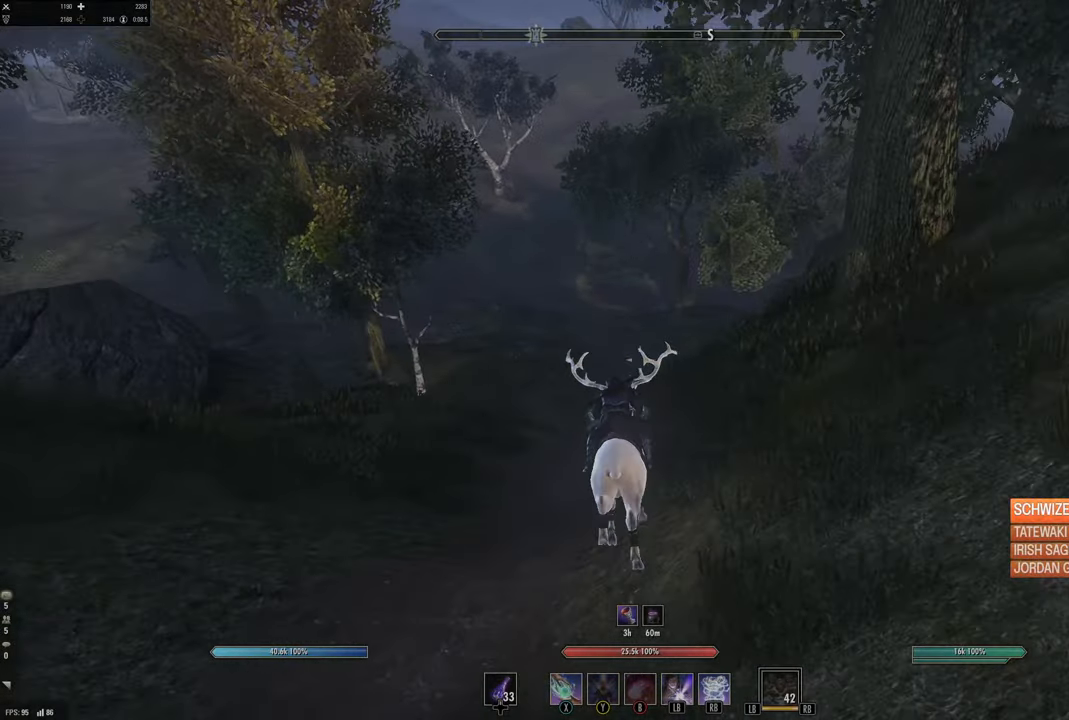
{"buttons": [], "left_stick": "up-left", "right_stick": "center", "events": []}
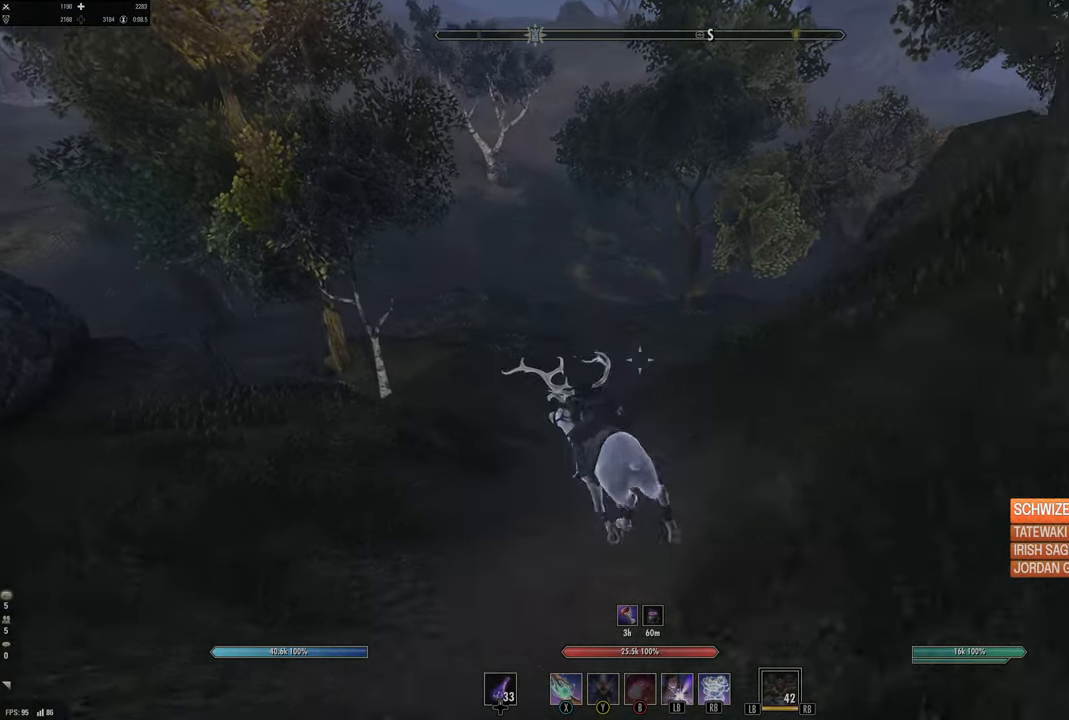
{"buttons": [], "left_stick": "up", "right_stick": "center", "events": [[250, "left_stick", "up"]]}
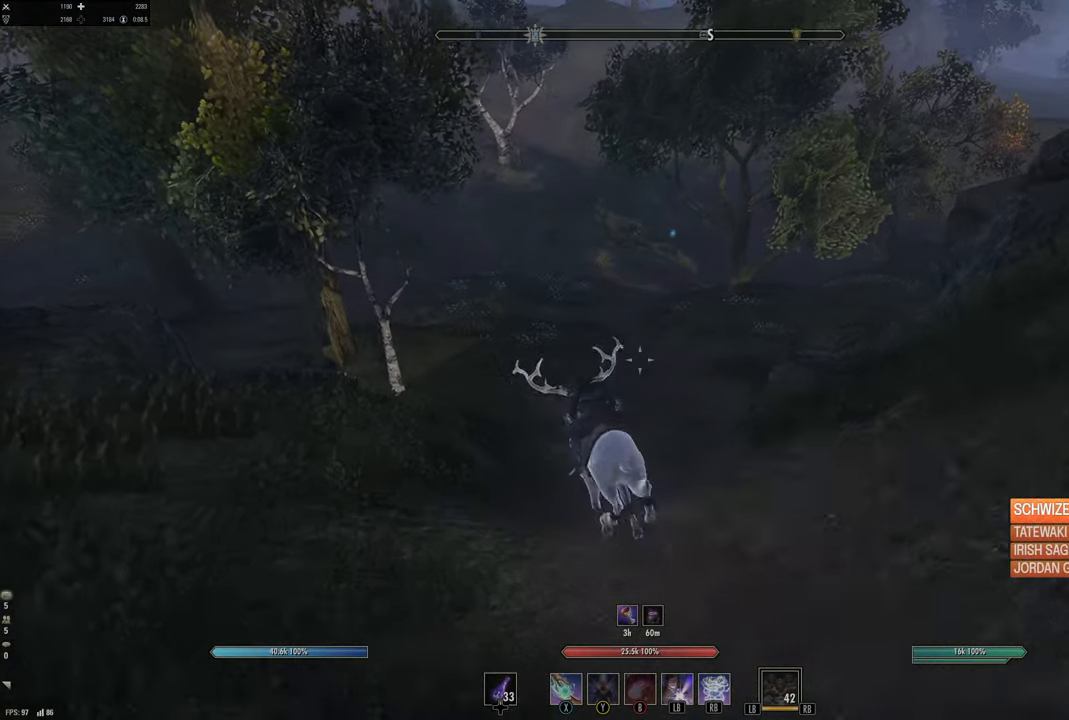
{"buttons": [], "left_stick": "up", "right_stick": "center", "events": []}
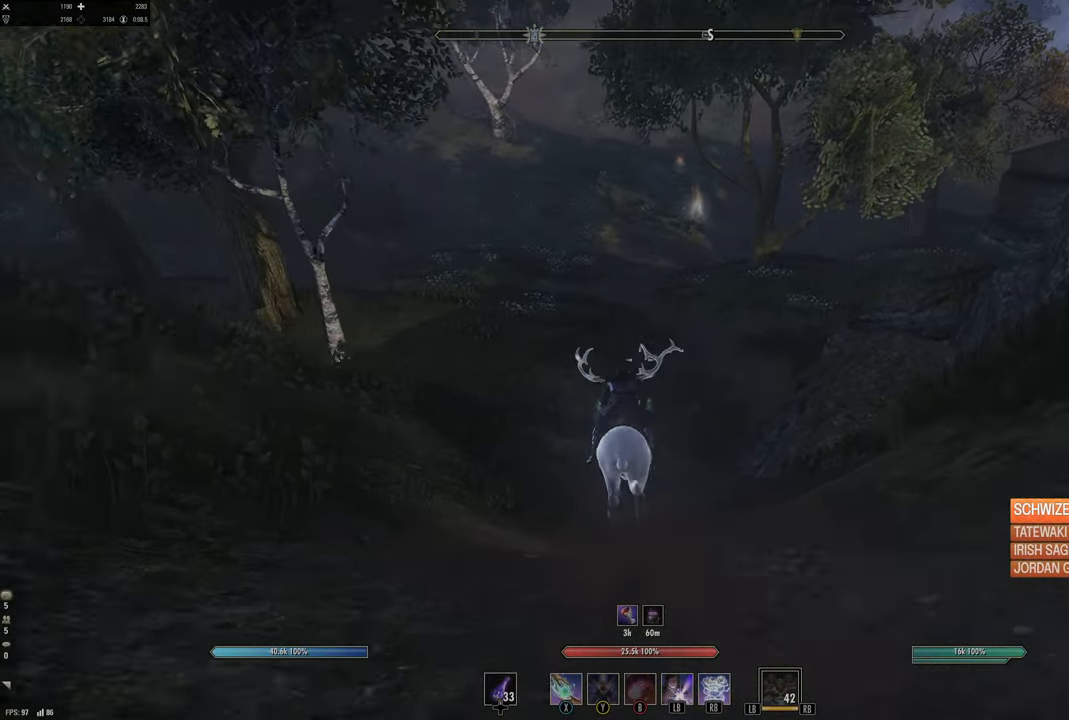
{"buttons": [], "left_stick": "up", "right_stick": "up-right", "events": [[134, "right_stick", "up"], [267, "right_stick", "center"], [434, "right_stick", "up-right"]]}
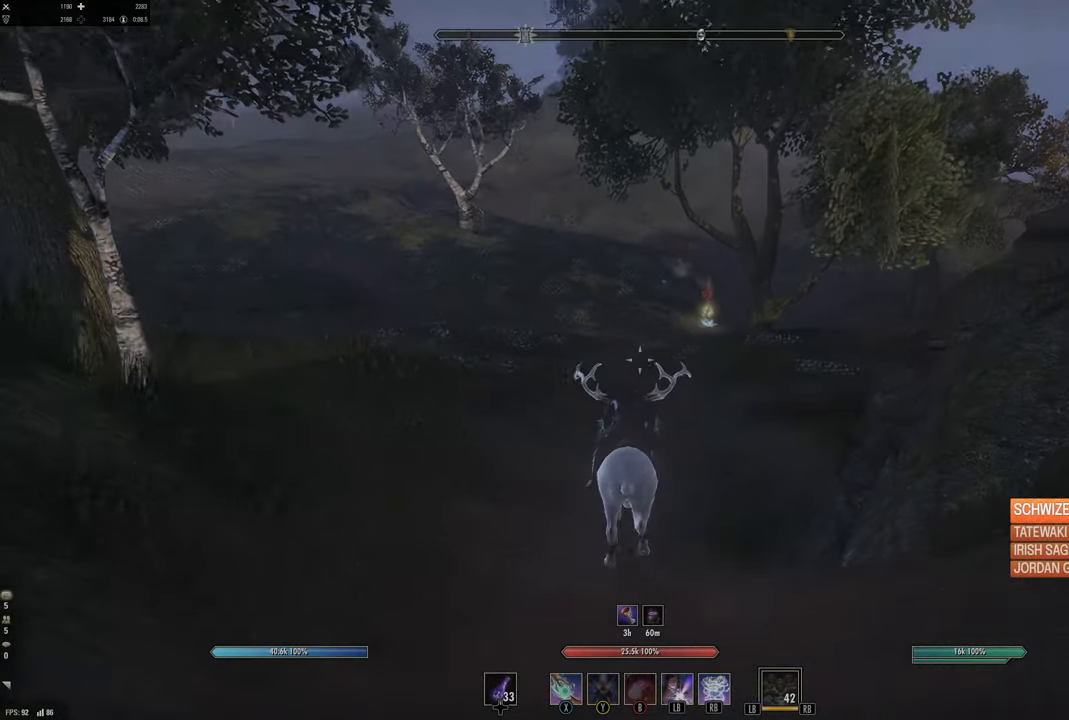
{"buttons": [], "left_stick": "up", "right_stick": "center", "events": [[67, "right_stick", "center"]]}
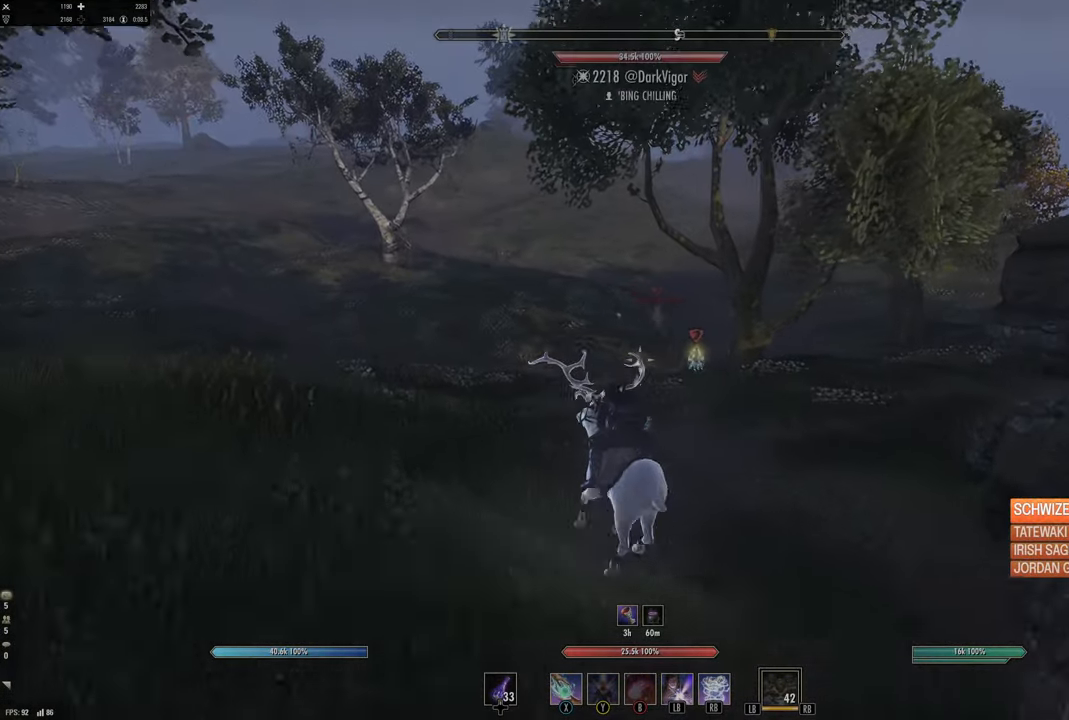
{"buttons": [], "left_stick": "center", "right_stick": "center", "events": [[317, "right_stick", "right"], [350, "left_stick", "center"], [484, "right_stick", "center"]]}
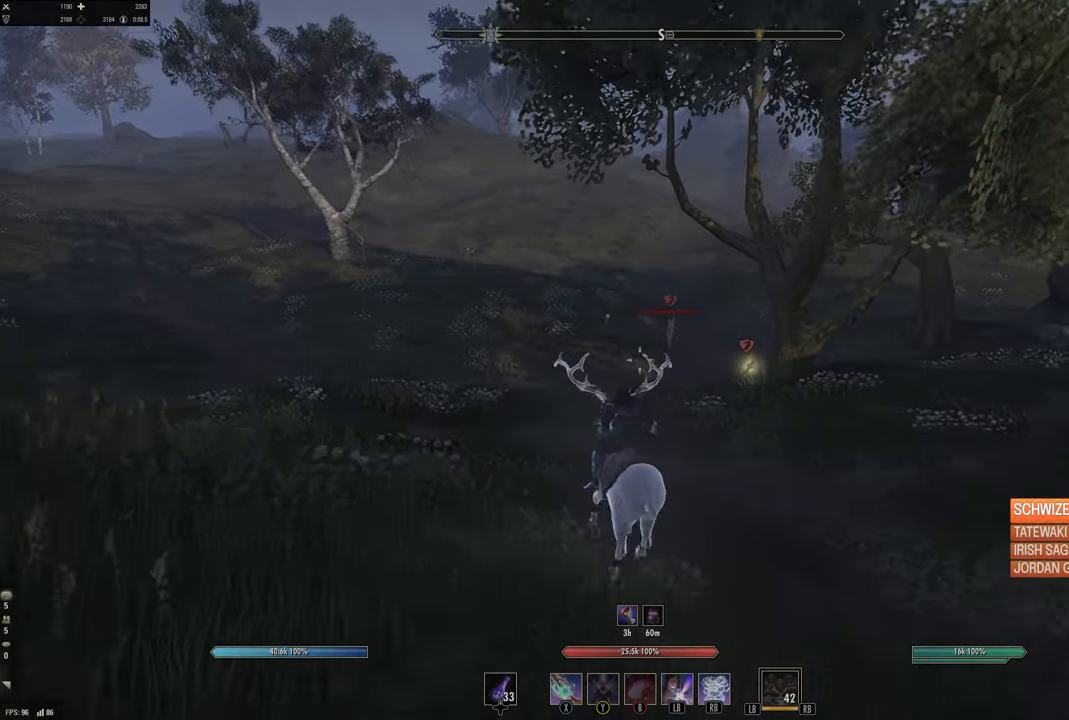
{"buttons": [], "left_stick": "center", "right_stick": "center", "events": [[134, "right_stick", "right"], [267, "right_stick", "center"]]}
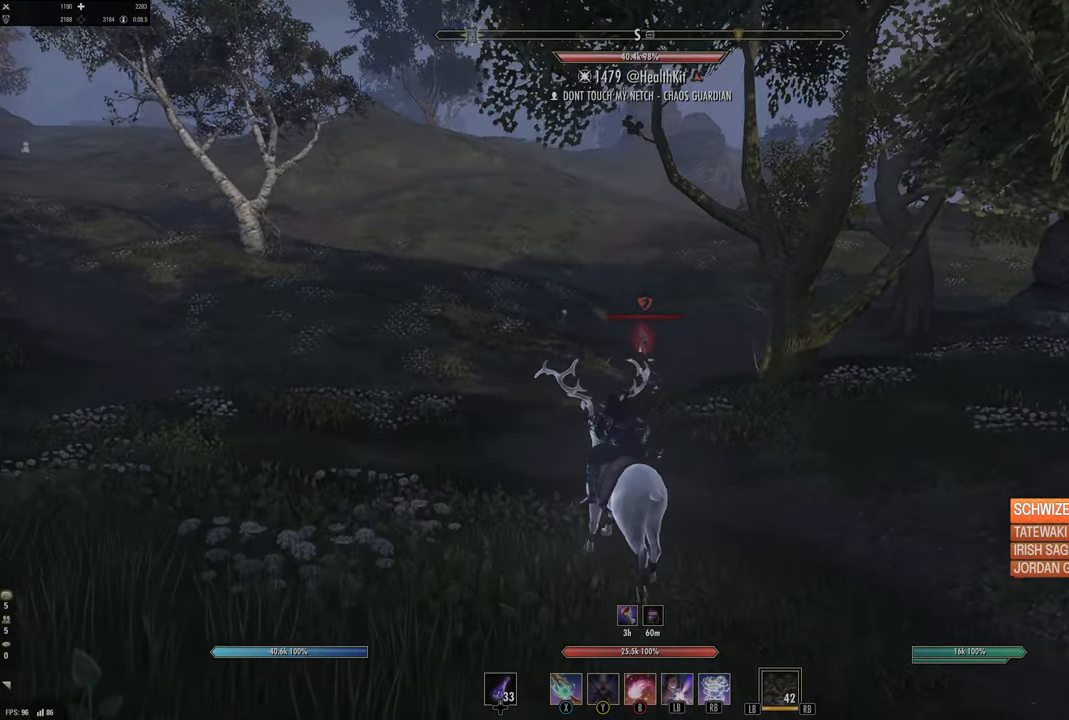
{"buttons": [], "left_stick": "center", "right_stick": "center", "events": [[100, "right_stick", "right"], [334, "right_stick", "center"]]}
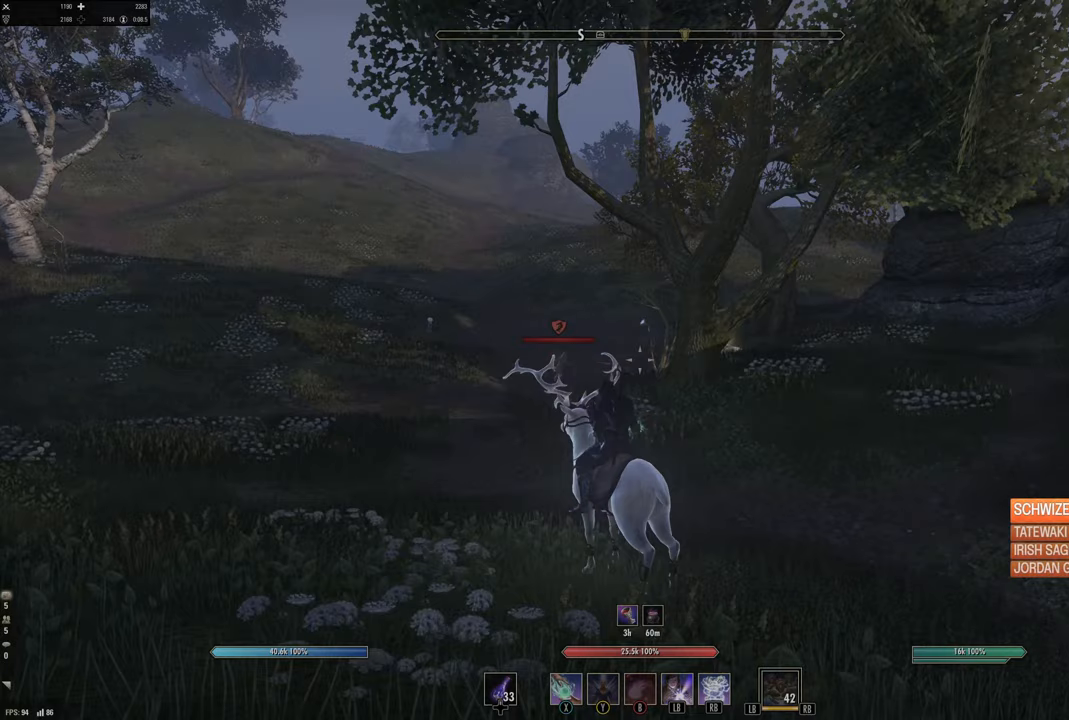
{"buttons": [], "left_stick": "center", "right_stick": "center", "events": []}
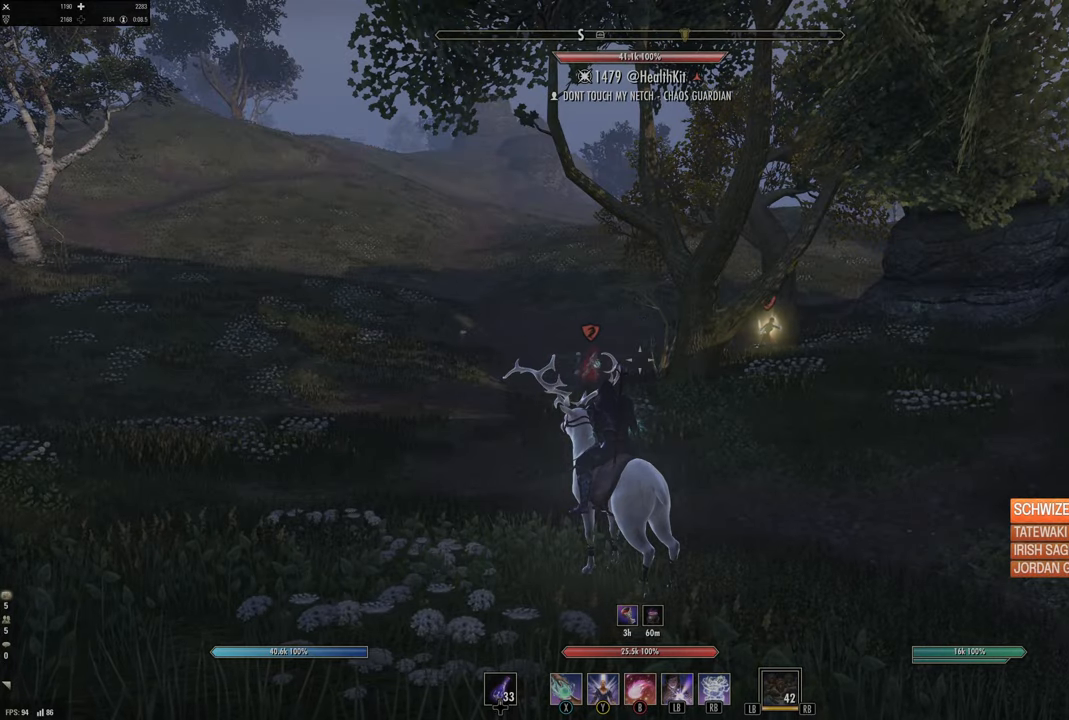
{"buttons": [], "left_stick": "center", "right_stick": "right", "events": [[100, "A", "down"], [217, "A", "up"], [367, "right_stick", "right"]]}
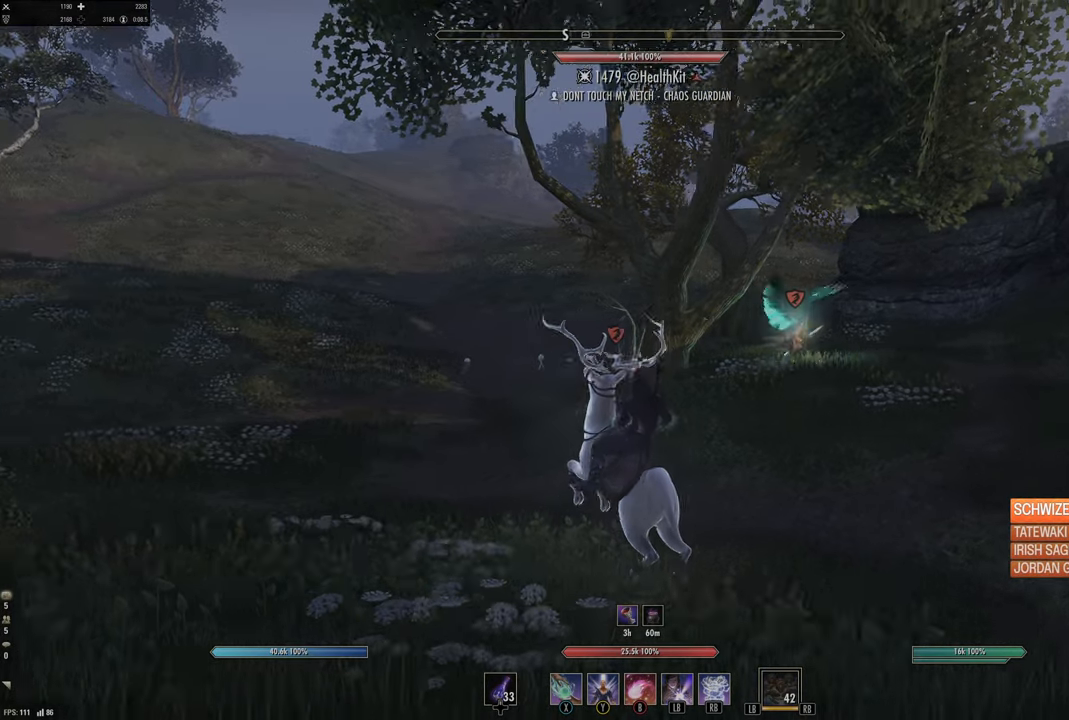
{"buttons": [], "left_stick": "center", "right_stick": "center", "events": [[150, "right_stick", "center"], [267, "right_stick", "right"], [483, "right_stick", "center"]]}
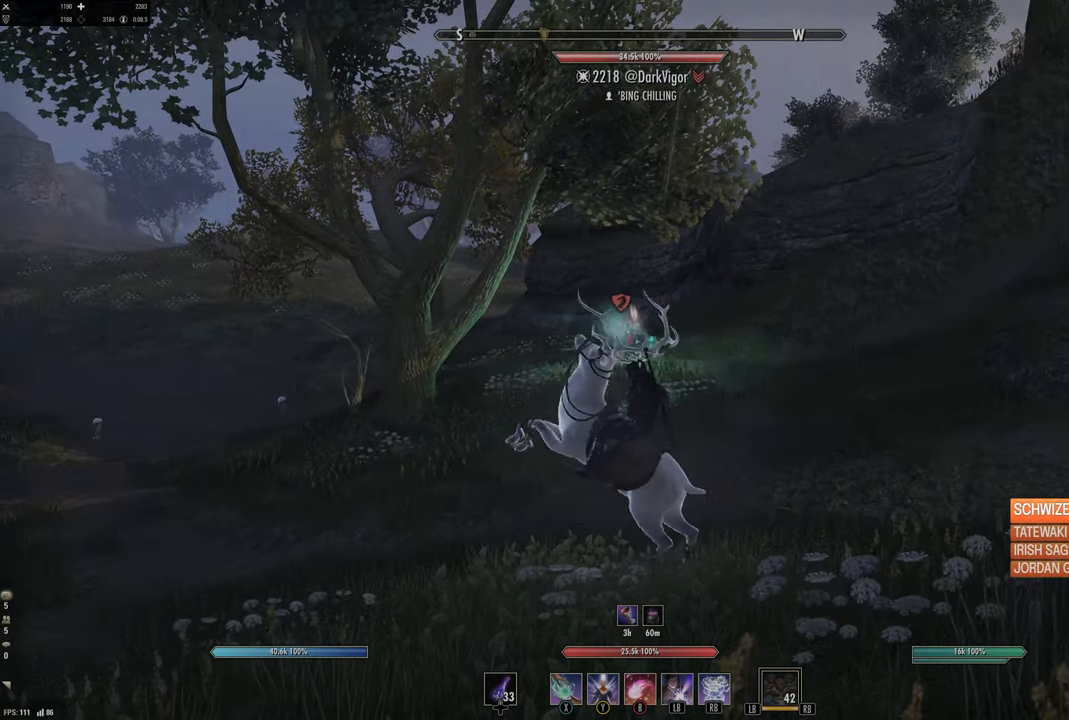
{"buttons": [], "left_stick": "center", "right_stick": "center", "events": []}
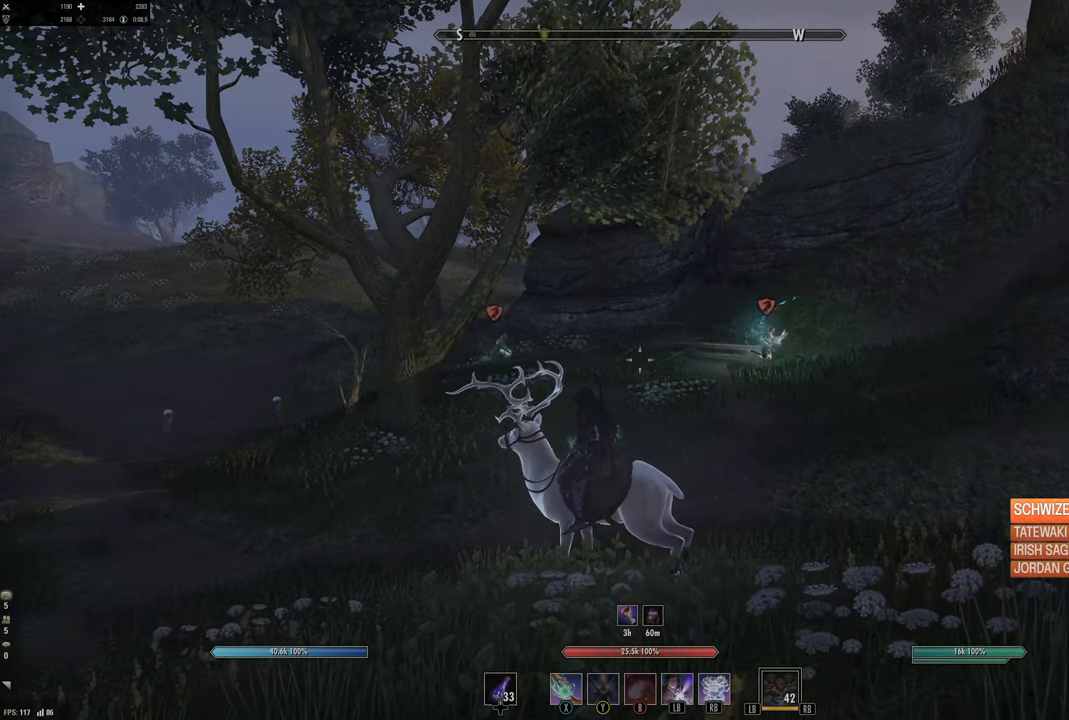
{"buttons": [], "left_stick": "center", "right_stick": "left", "events": [[500, "right_stick", "left"]]}
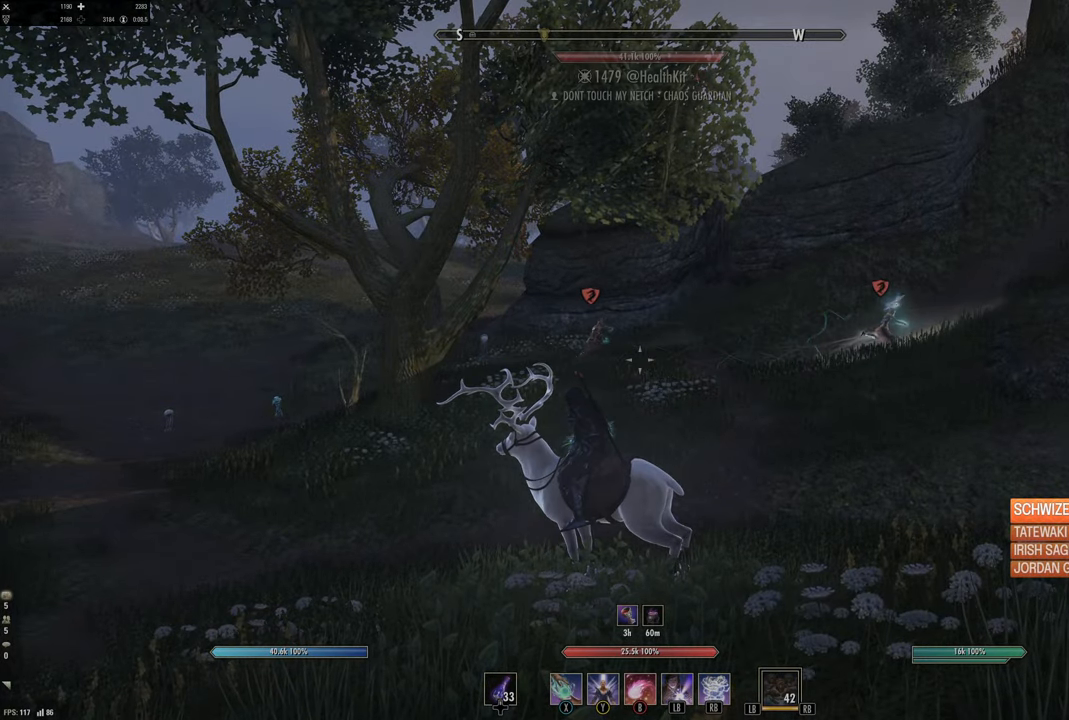
{"buttons": [], "left_stick": "up", "right_stick": "center", "events": [[433, "right_stick", "center"], [500, "left_stick", "up"]]}
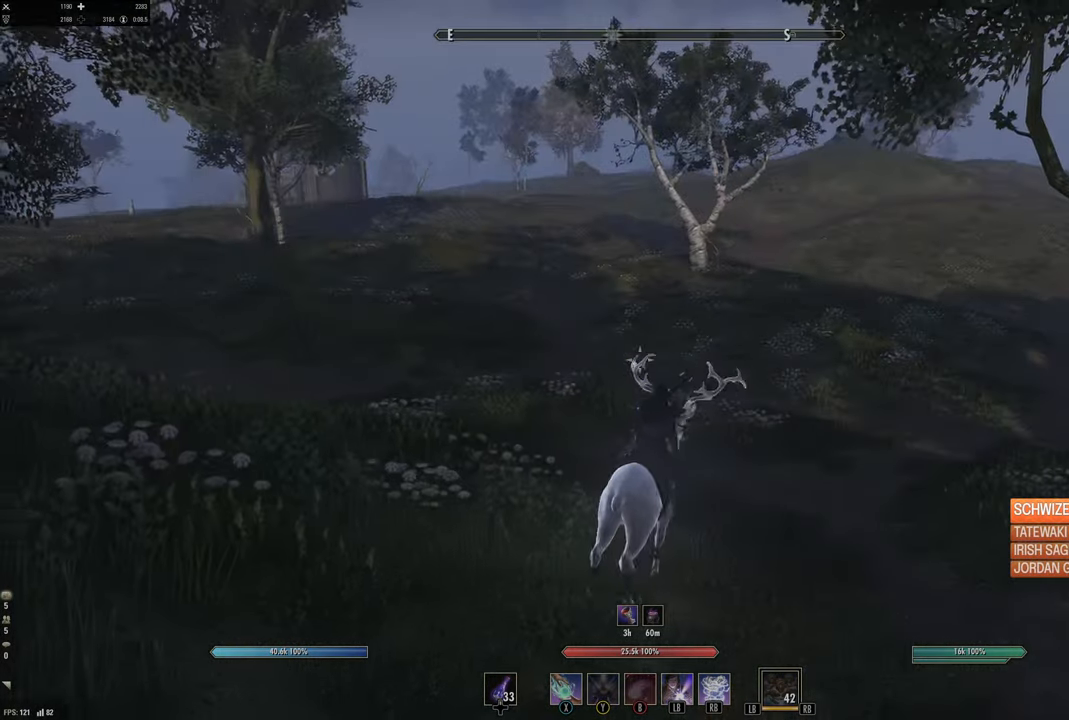
{"buttons": [], "left_stick": "up", "right_stick": "right", "events": [[400, "right_stick", "right"]]}
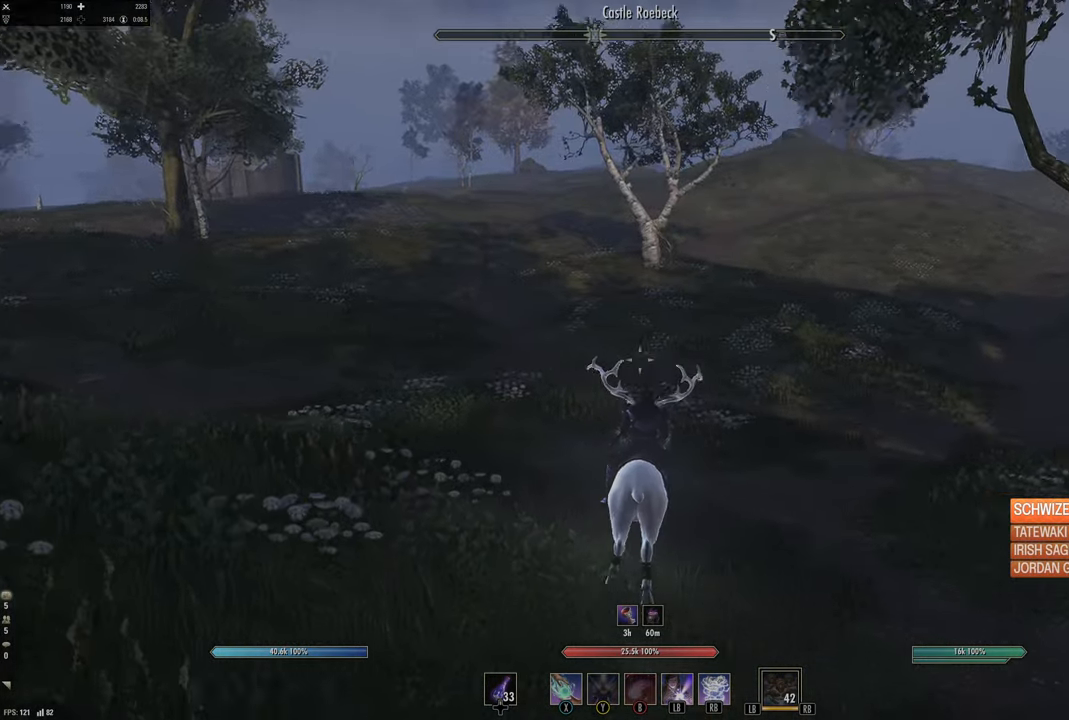
{"buttons": [], "left_stick": "up", "right_stick": "up-left", "events": [[33, "L3", "down"], [83, "right_stick", "center"], [200, "L3", "up"], [333, "right_stick", "up"], [433, "right_stick", "up-left"]]}
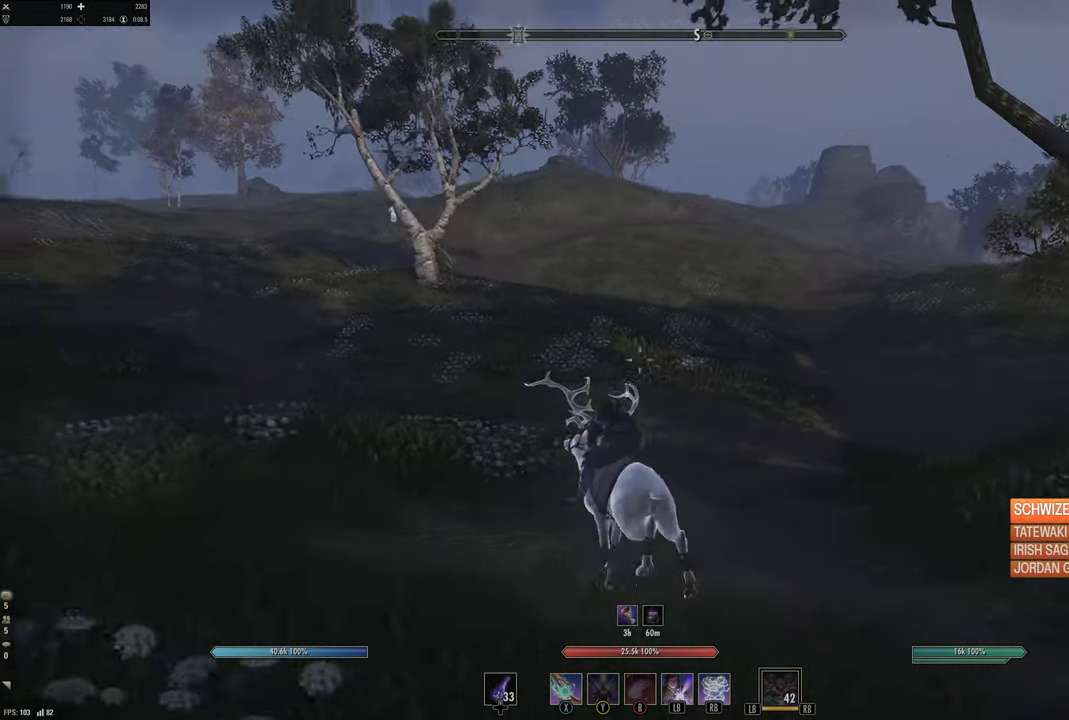
{"buttons": [], "left_stick": "up", "right_stick": "center", "events": [[67, "right_stick", "center"]]}
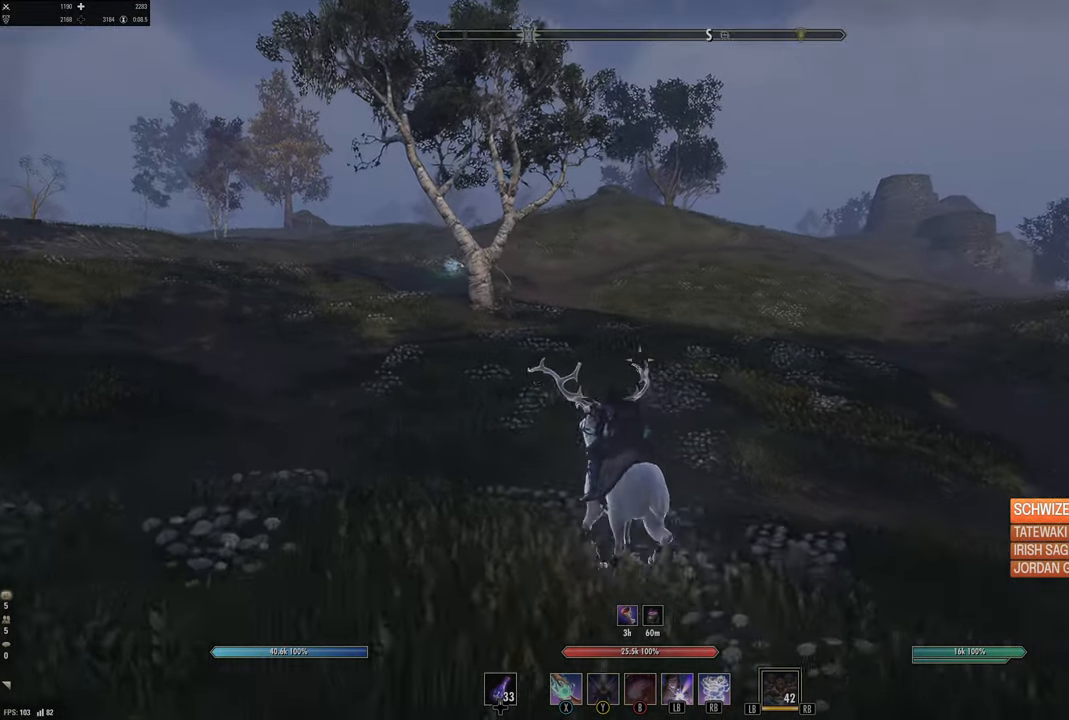
{"buttons": [], "left_stick": "up", "right_stick": "center", "events": [[117, "right_stick", "up-left"], [317, "right_stick", "center"]]}
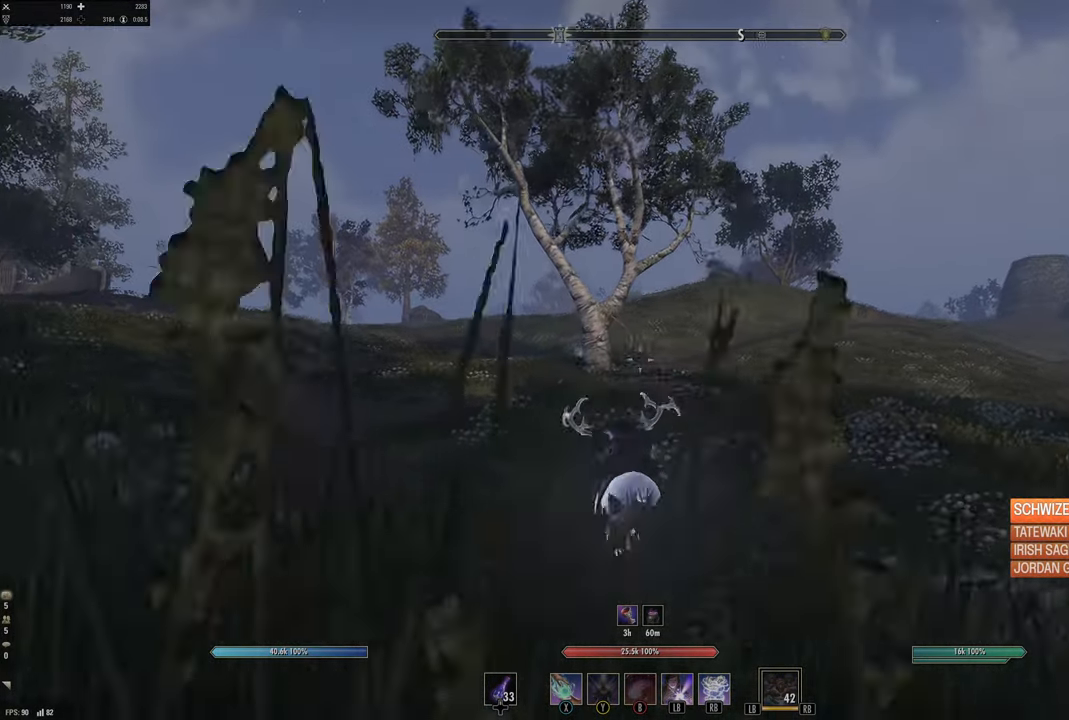
{"buttons": [], "left_stick": "up", "right_stick": "center", "events": []}
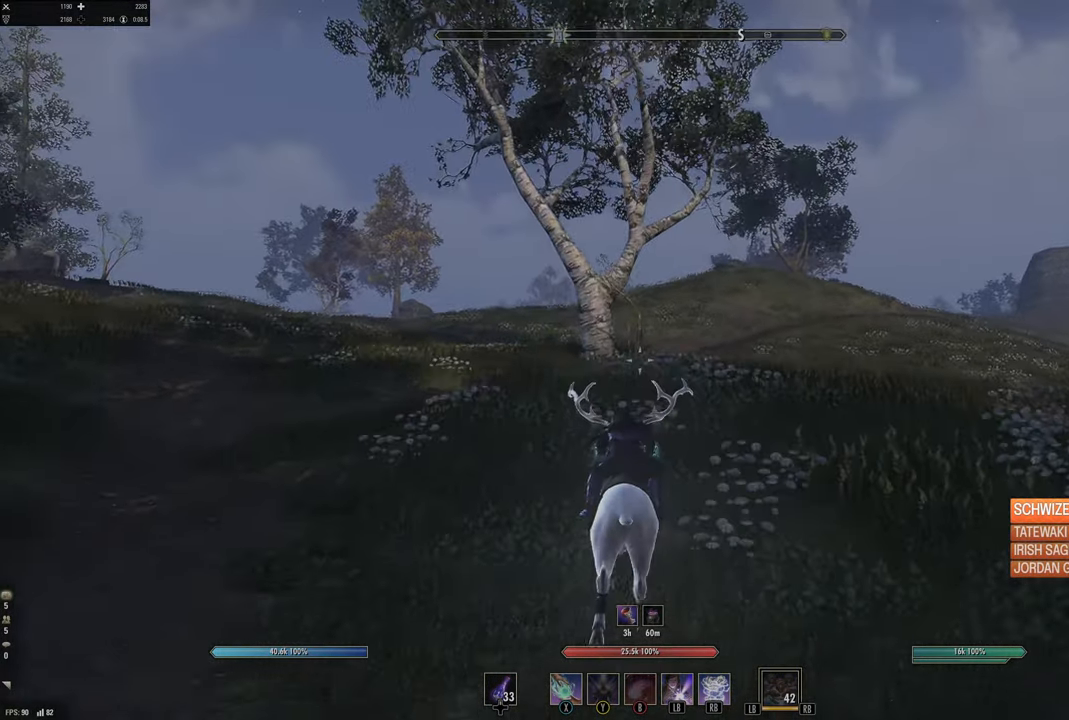
{"buttons": [], "left_stick": "up-right", "right_stick": "center", "events": [[83, "right_stick", "down-left"], [250, "right_stick", "center"], [283, "left_stick", "up-right"]]}